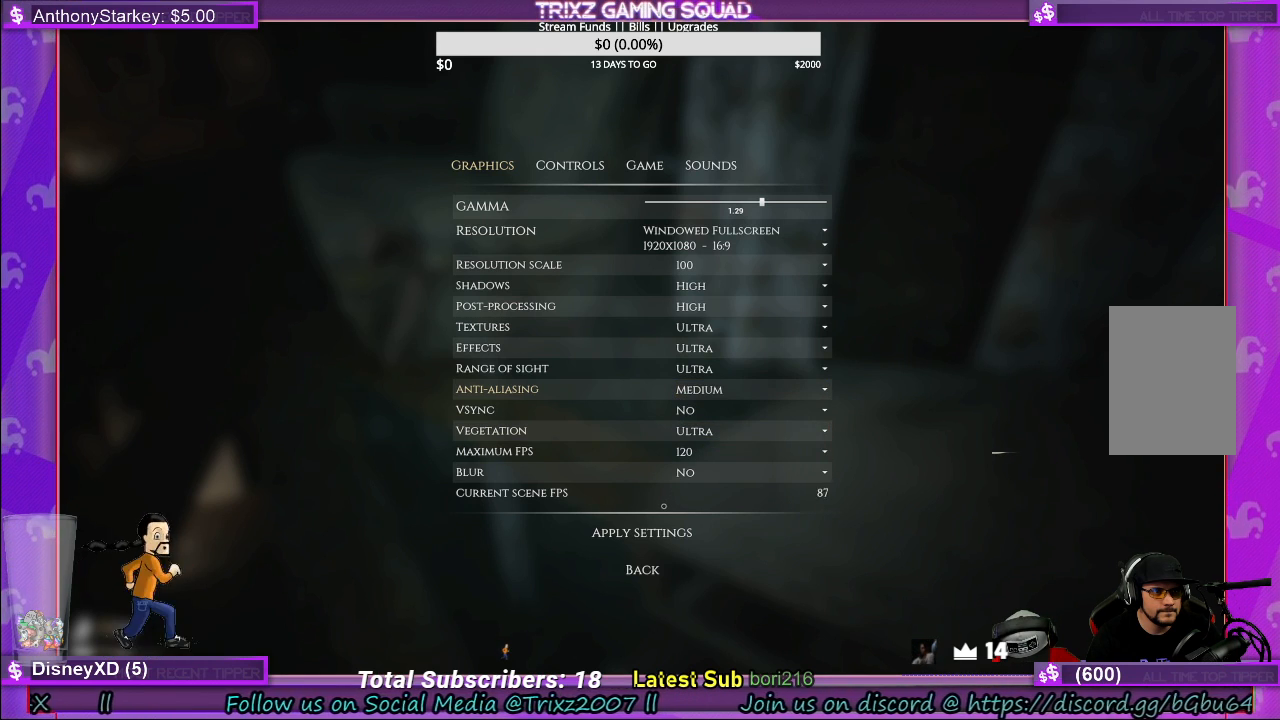
Gameplay with keyboard and mouse; each line is a JSON object with the keys and mouse buttons held at the frame after it. "events" lists presses ("down") and releases ("up") of "a", "ctrl", "d", "e", "f", "q", "r", "s", "shift", "space", "tab", "w", "mouse_left", "mouse_wheel", "mouse_right" and "mouse_mb4" between this image and that frame as [ms after this image, input, new state], when the widget could be followed in between. "mouse_left", "mouse_wheel", "mouse_right", "mouse_mb4" = the "left", "wheel", "right", "mb4" buttons of the "mouse" list. No other keys are recorded. "wheel" means that the mouse wheel is clicked or scrolled. Mouse movement is not recorded.
{"keys": [], "mouse": [], "events": []}
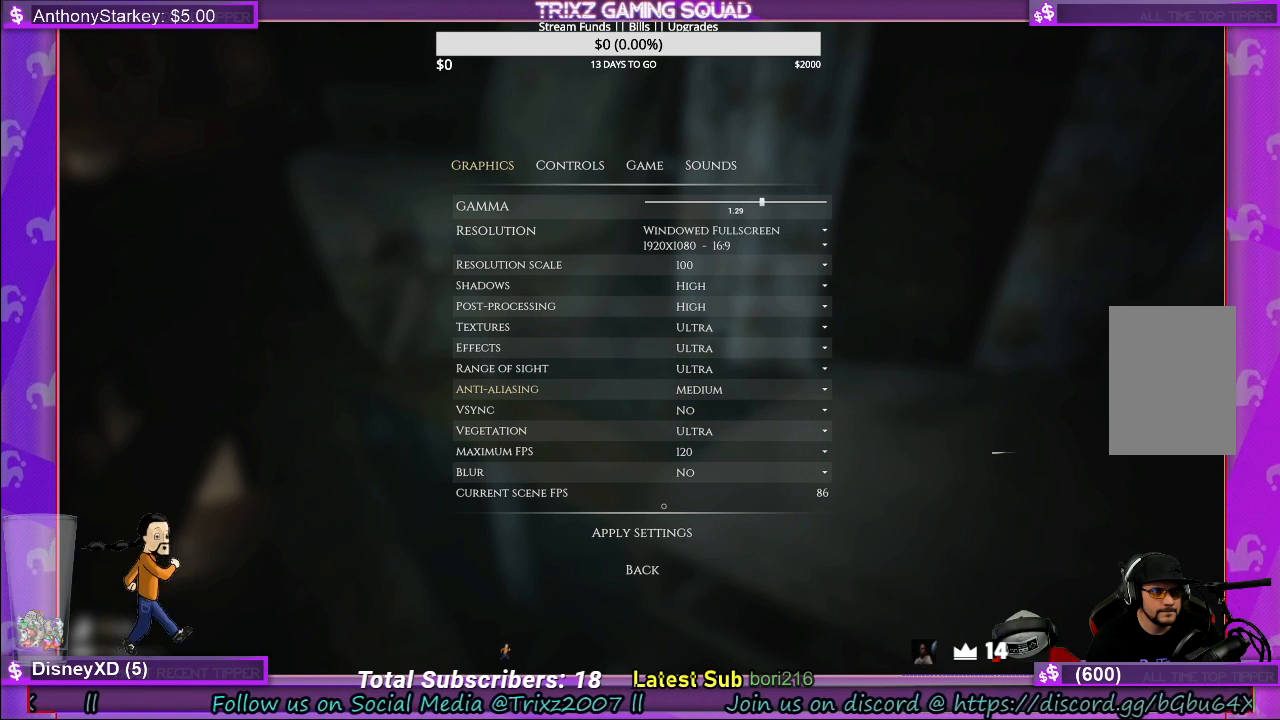
{"keys": [], "mouse": [], "events": []}
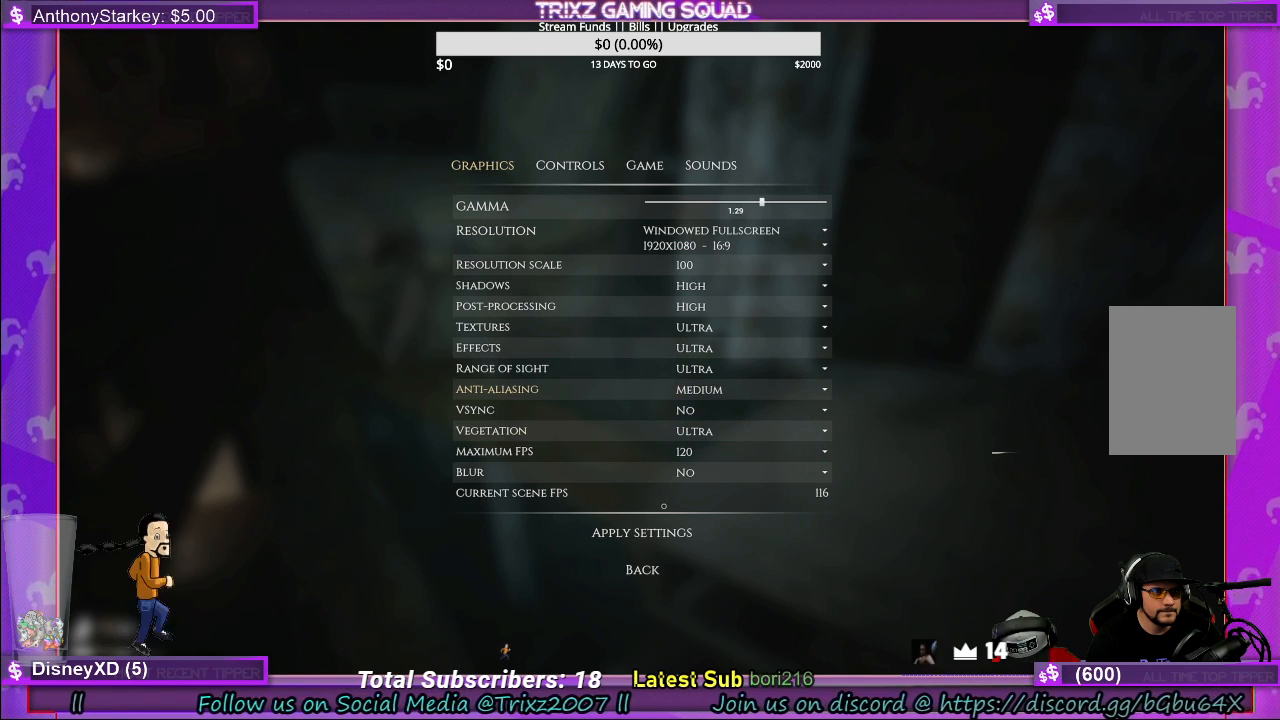
{"keys": [], "mouse": [], "events": []}
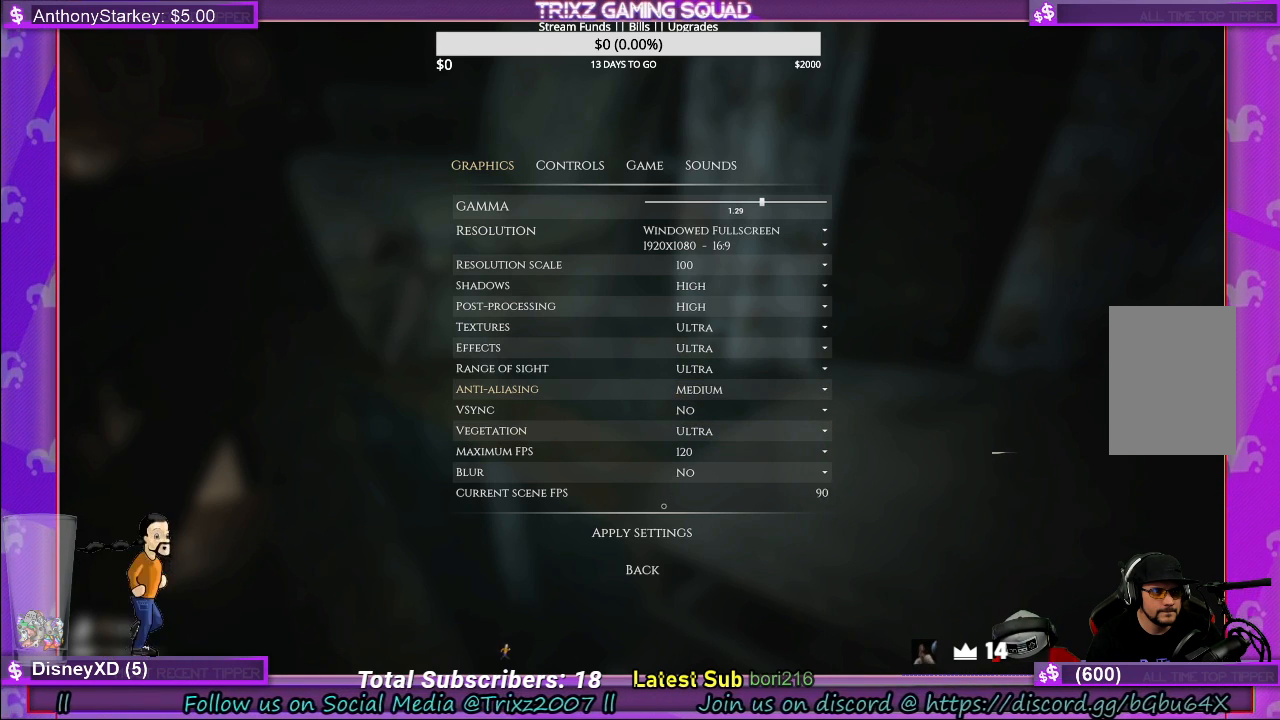
{"keys": [], "mouse": [], "events": []}
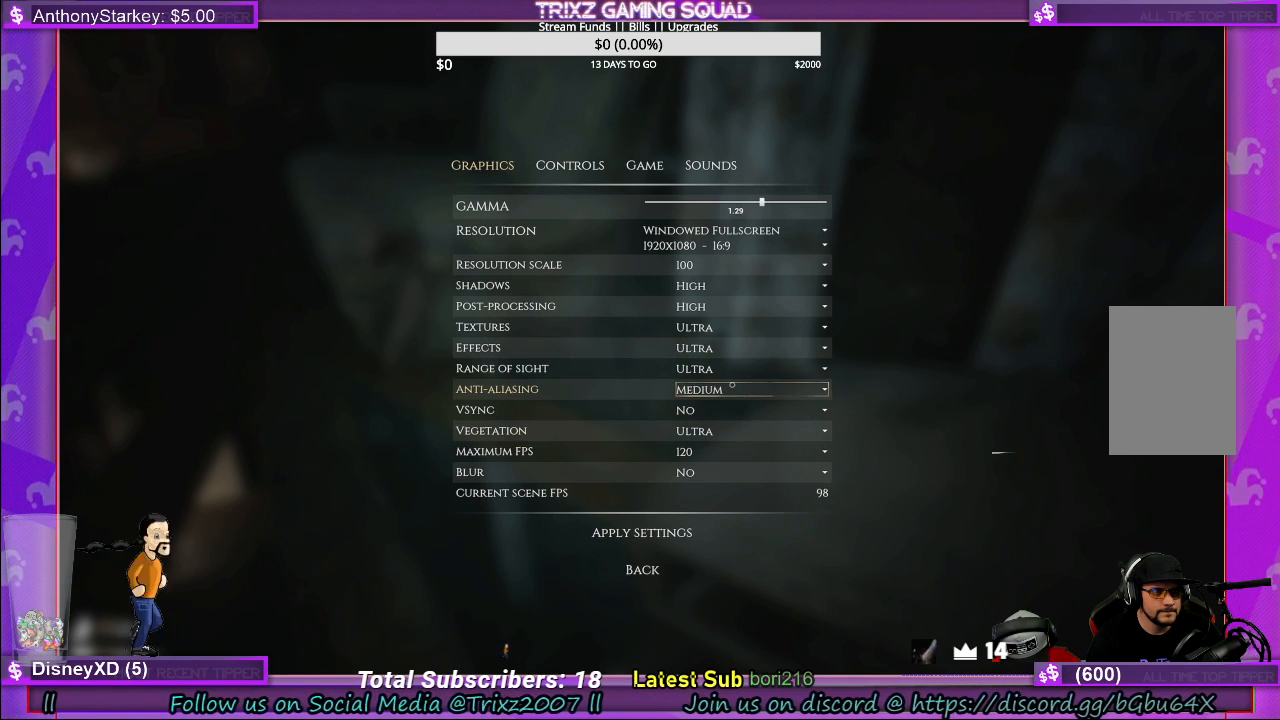
{"keys": [], "mouse": [], "events": [[150, "mouse_left", "down"], [233, "mouse_left", "up"]]}
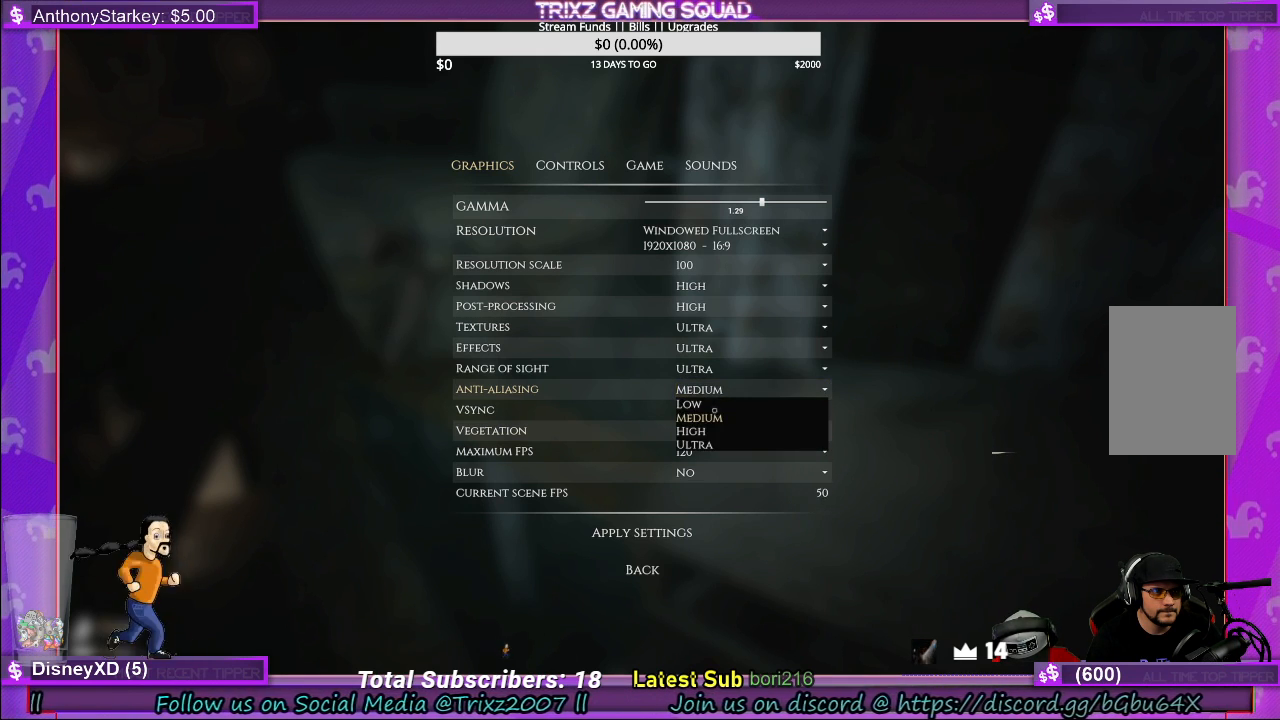
{"keys": [], "mouse": ["left"], "events": [[467, "mouse_left", "down"]]}
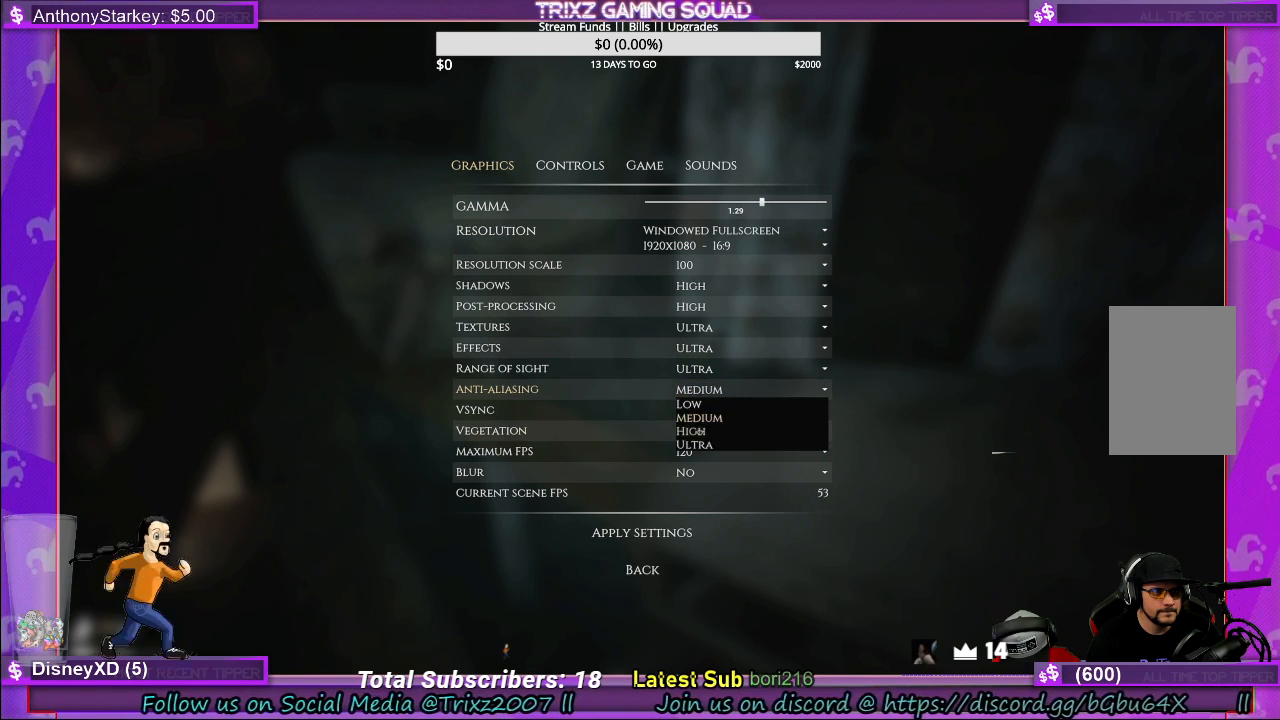
{"keys": [], "mouse": [], "events": [[67, "mouse_left", "up"]]}
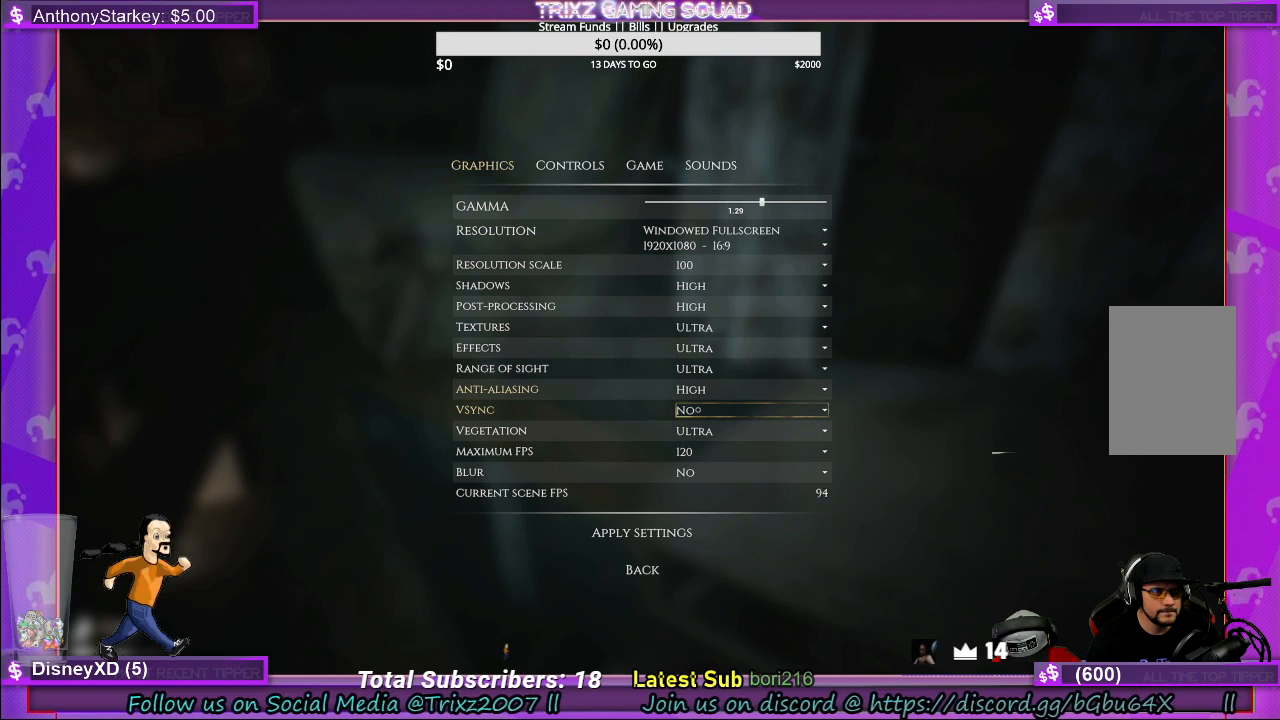
{"keys": [], "mouse": [], "events": [[383, "mouse_left", "down"], [483, "mouse_left", "up"]]}
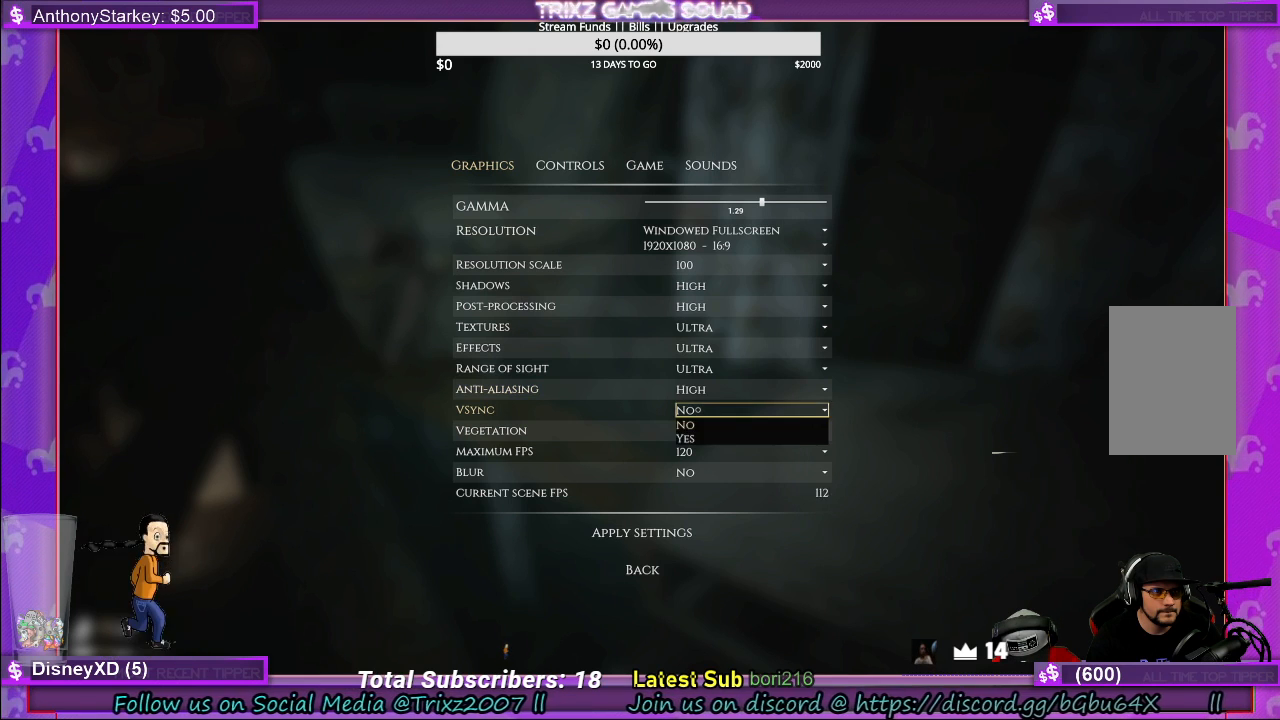
{"keys": [], "mouse": ["left"], "events": [[483, "mouse_left", "down"]]}
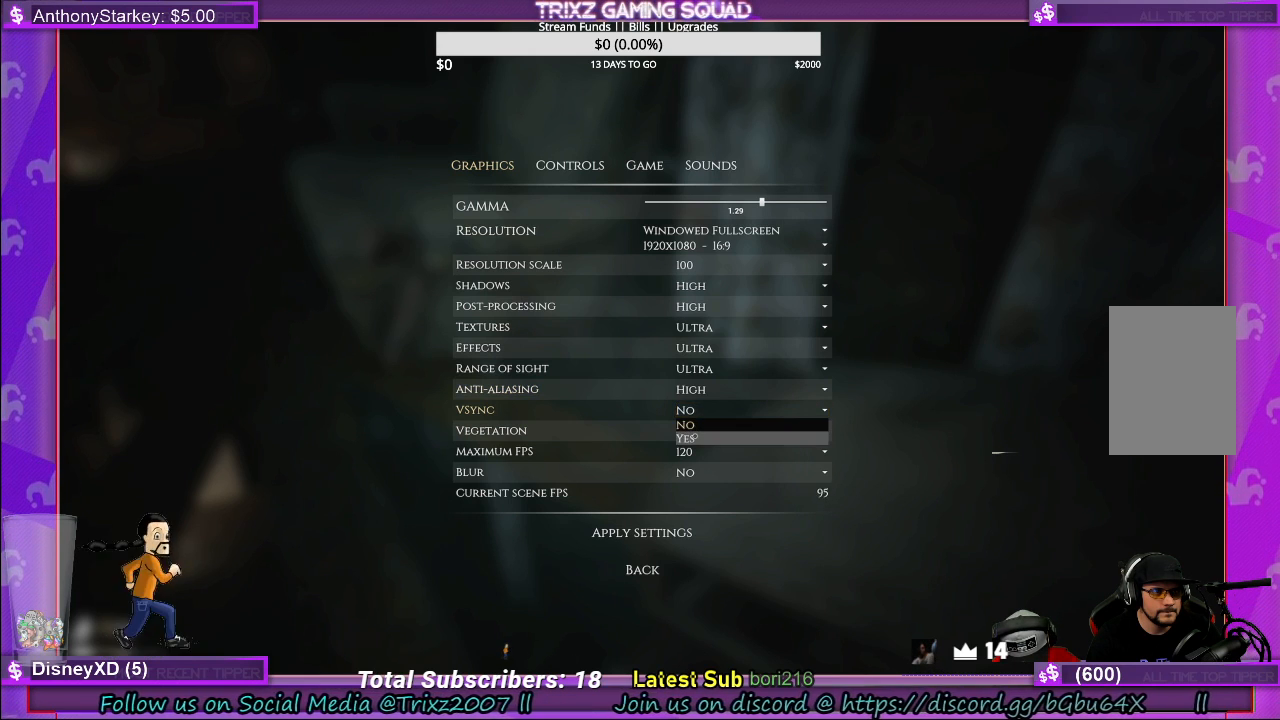
{"keys": [], "mouse": [], "events": [[117, "mouse_left", "up"]]}
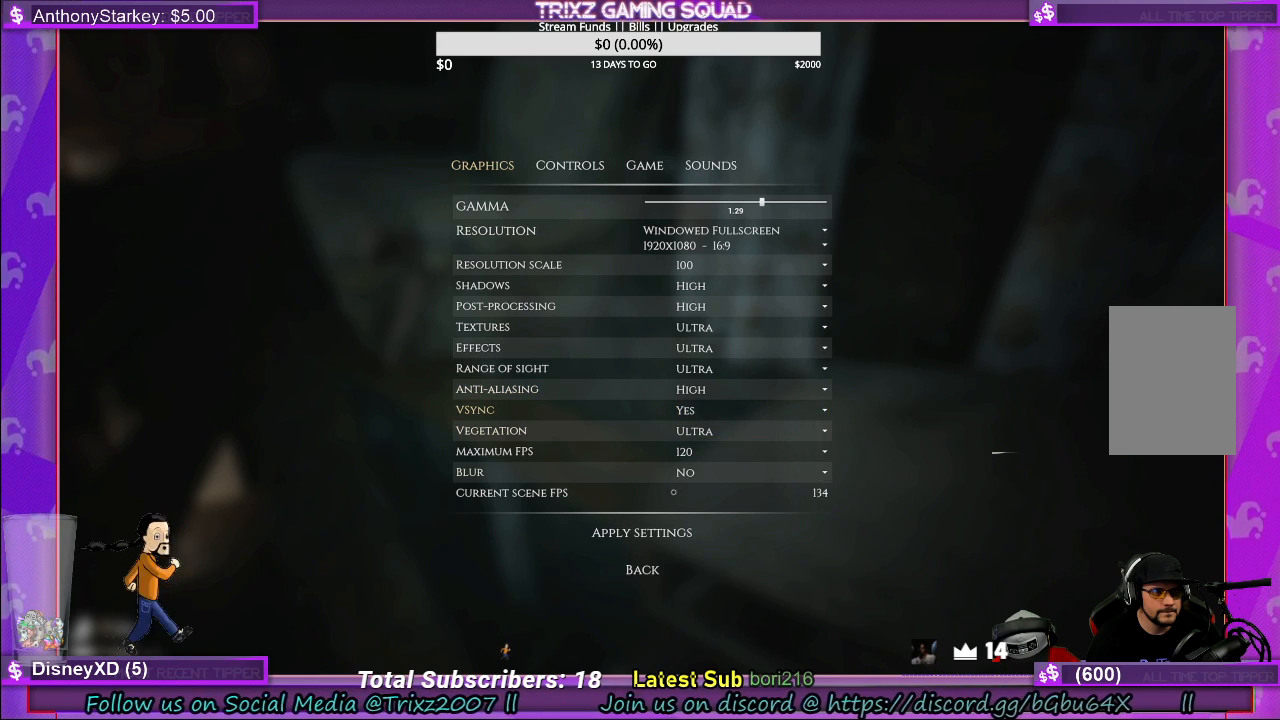
{"keys": [], "mouse": [], "events": []}
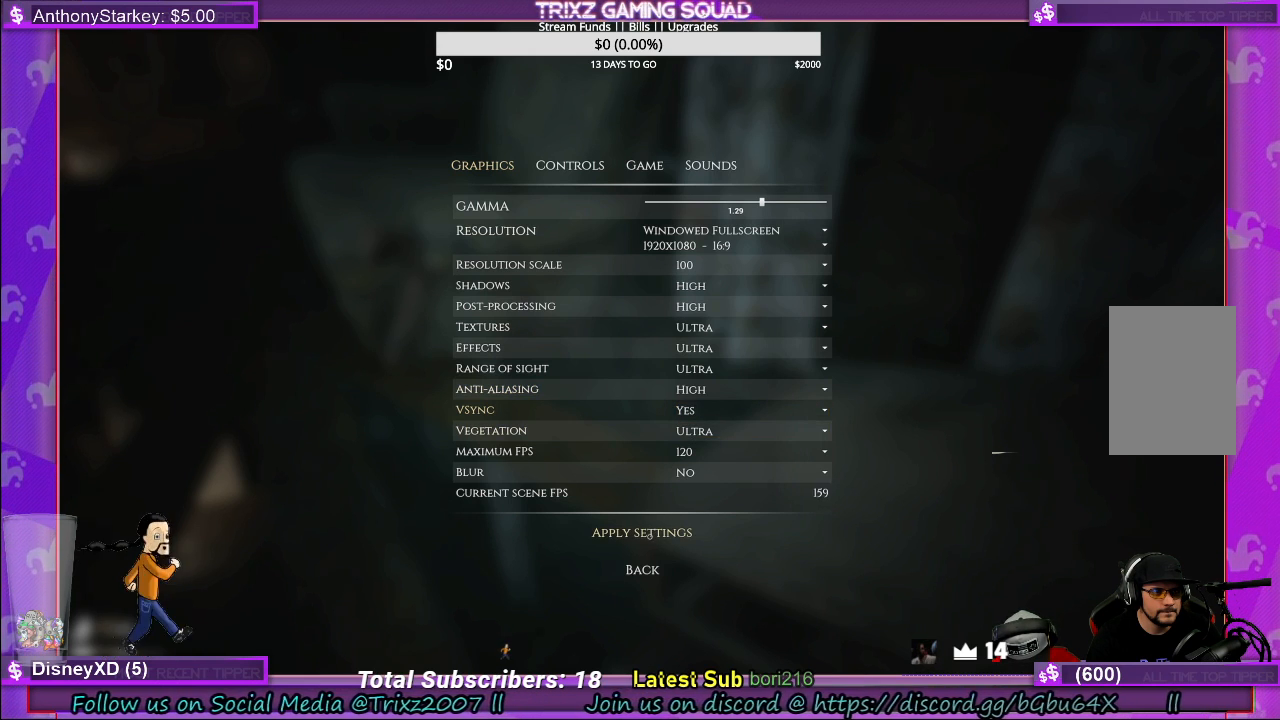
{"keys": [], "mouse": [], "events": []}
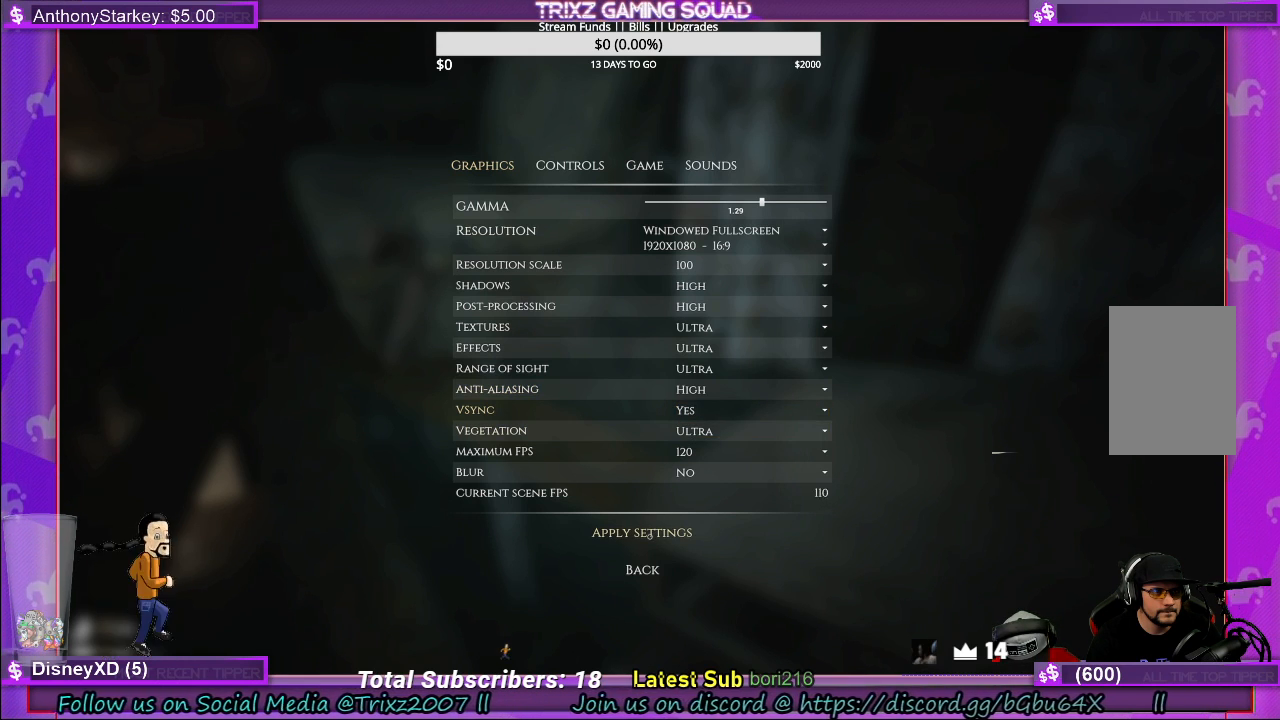
{"keys": [], "mouse": [], "events": [[250, "mouse_left", "down"], [350, "mouse_left", "up"]]}
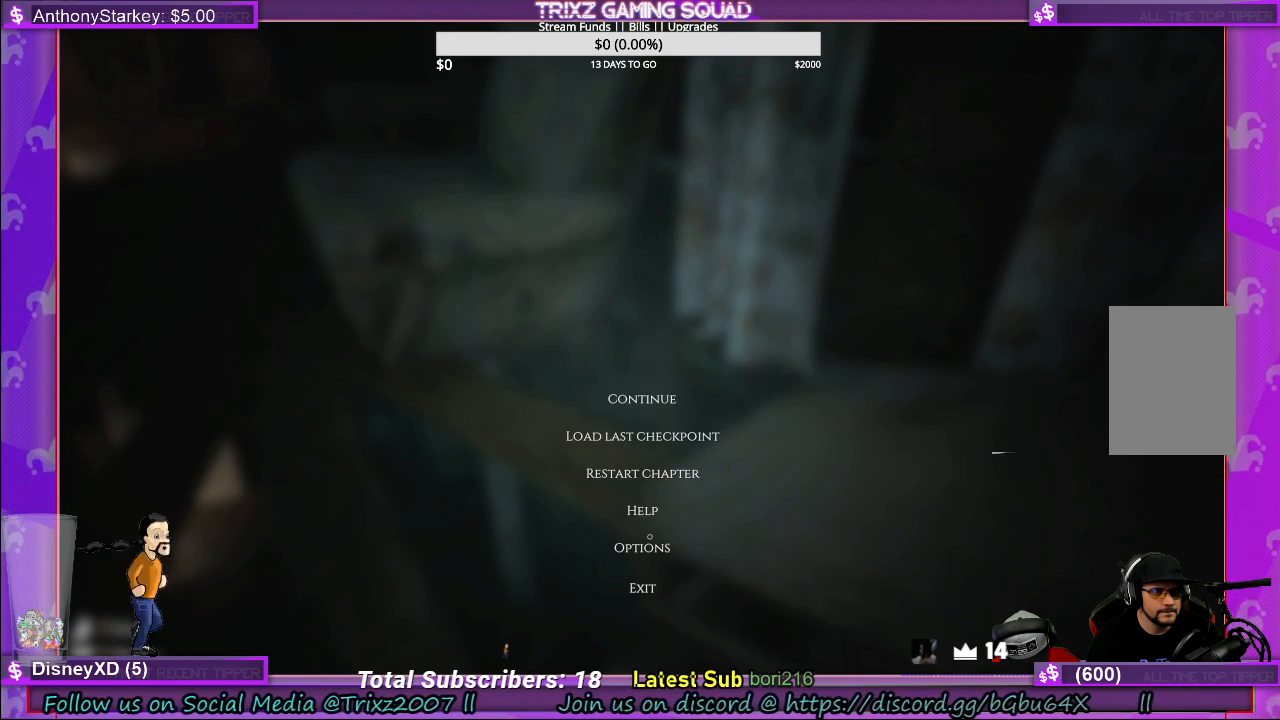
{"keys": [], "mouse": [], "events": []}
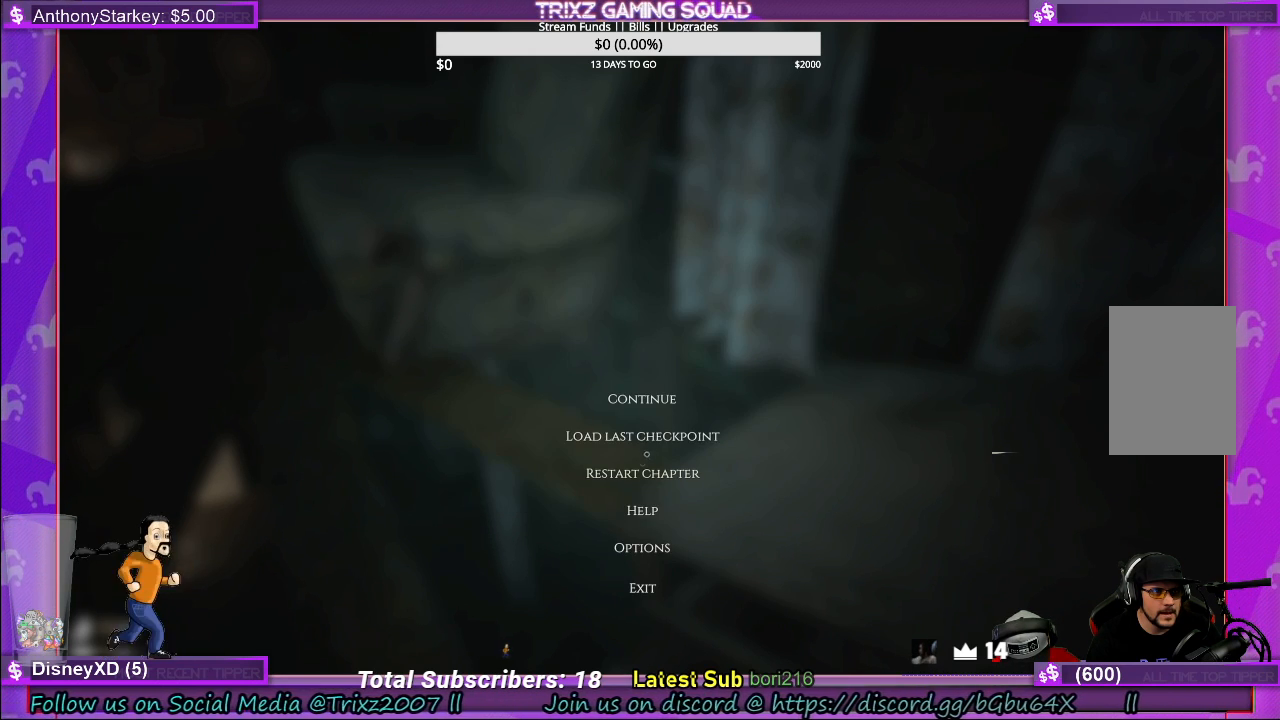
{"keys": [], "mouse": [], "events": []}
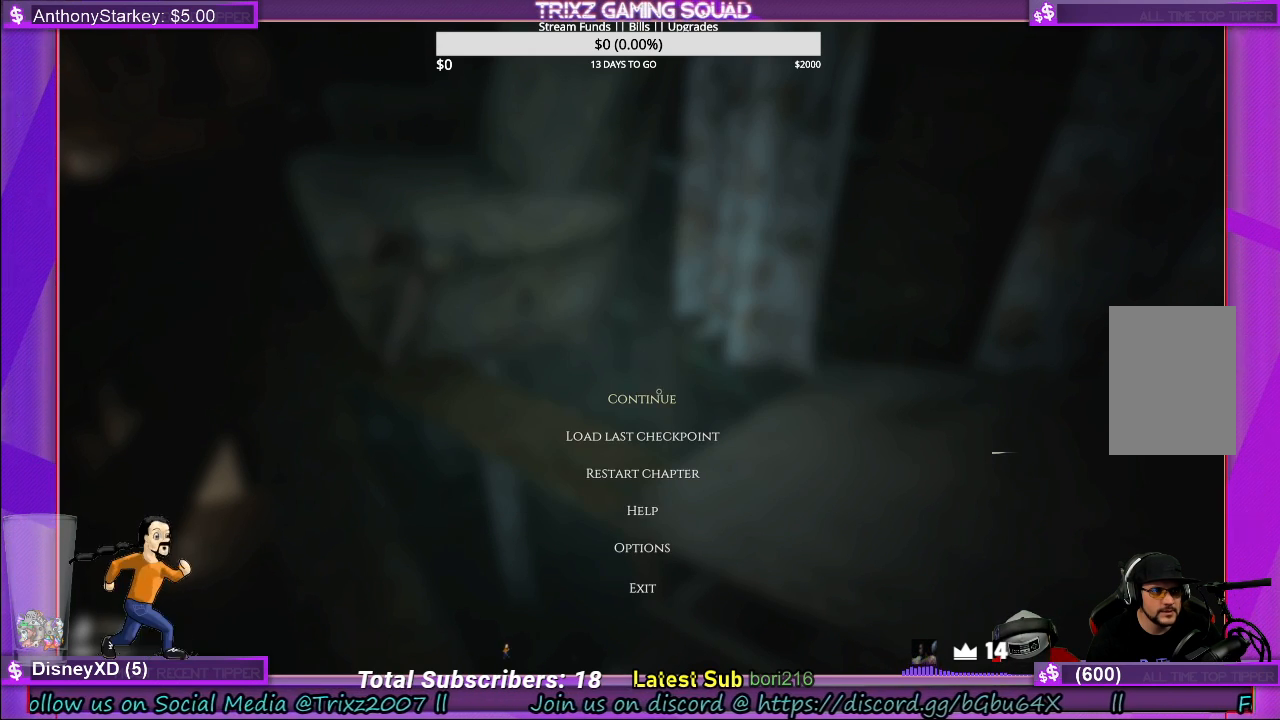
{"keys": [], "mouse": [], "events": [[183, "mouse_left", "down"], [267, "mouse_left", "up"]]}